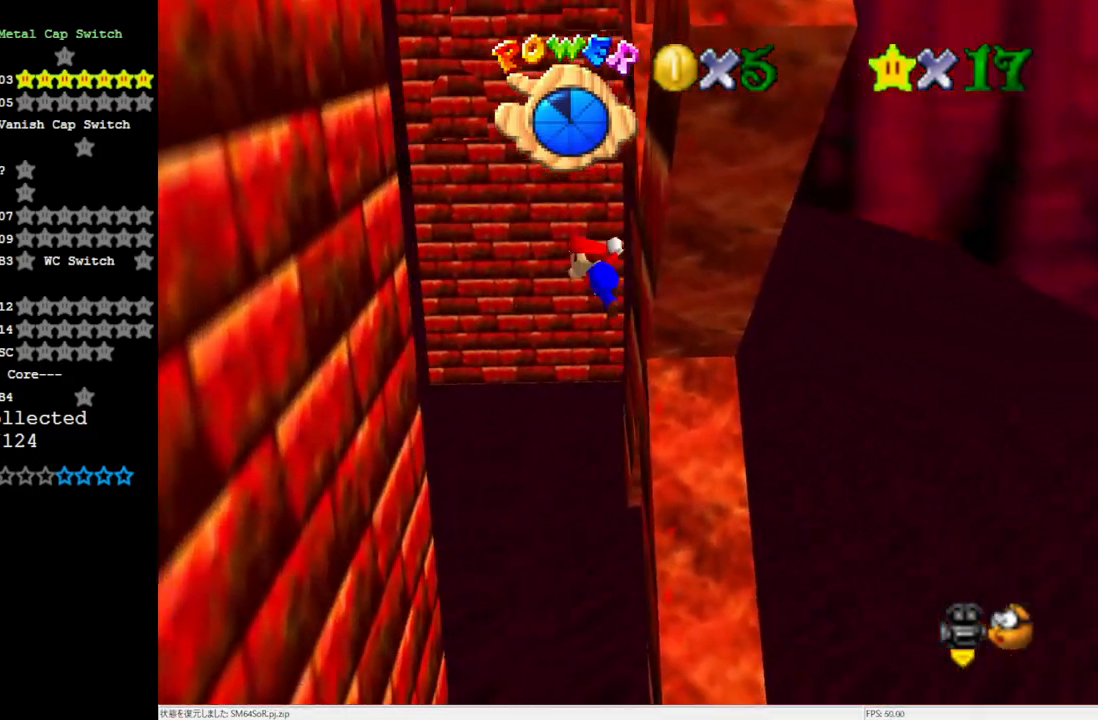
Gameplay with a controller (Nintendo layout); each line is a JSON object with the inputs held at the frame after it. "events" lists button and stick changes between this image and that frame as [ms after this image, input, new state], when the widget could be followed in between. Not read: L3 R3.
{"buttons": [], "left_stick": "up-left", "events": [[133, "left_stick", "up-left"], [367, "A", "up"]]}
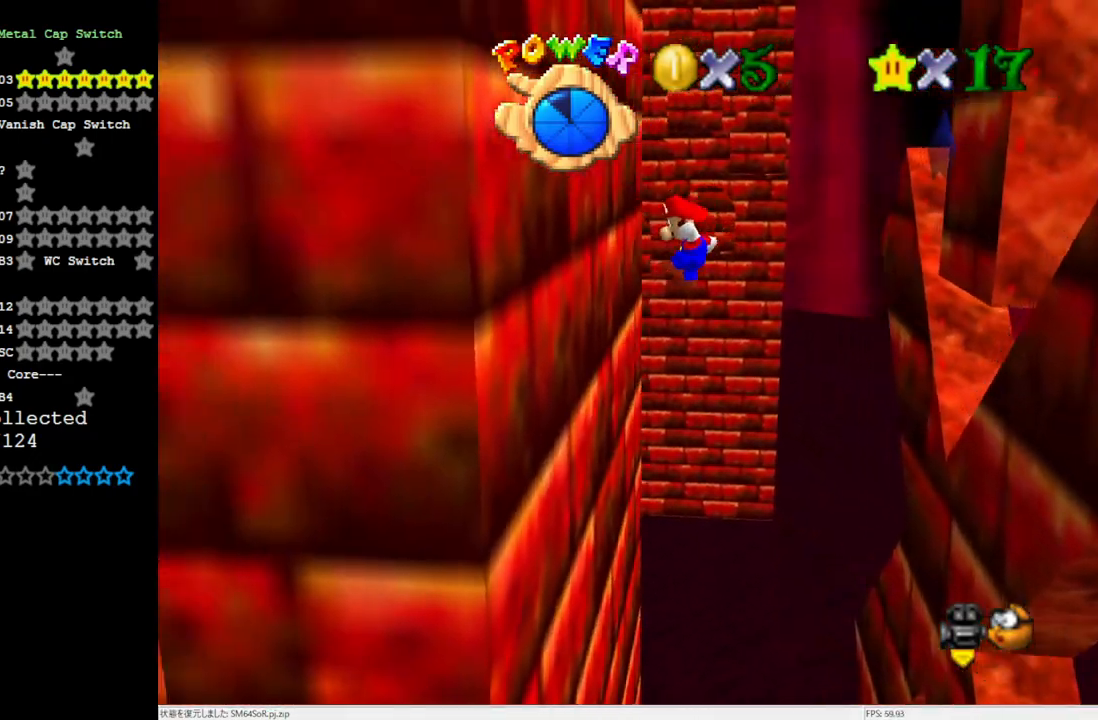
{"buttons": ["A"], "left_stick": "center", "events": [[167, "left_stick", "right"], [233, "A", "down"], [400, "left_stick", "center"]]}
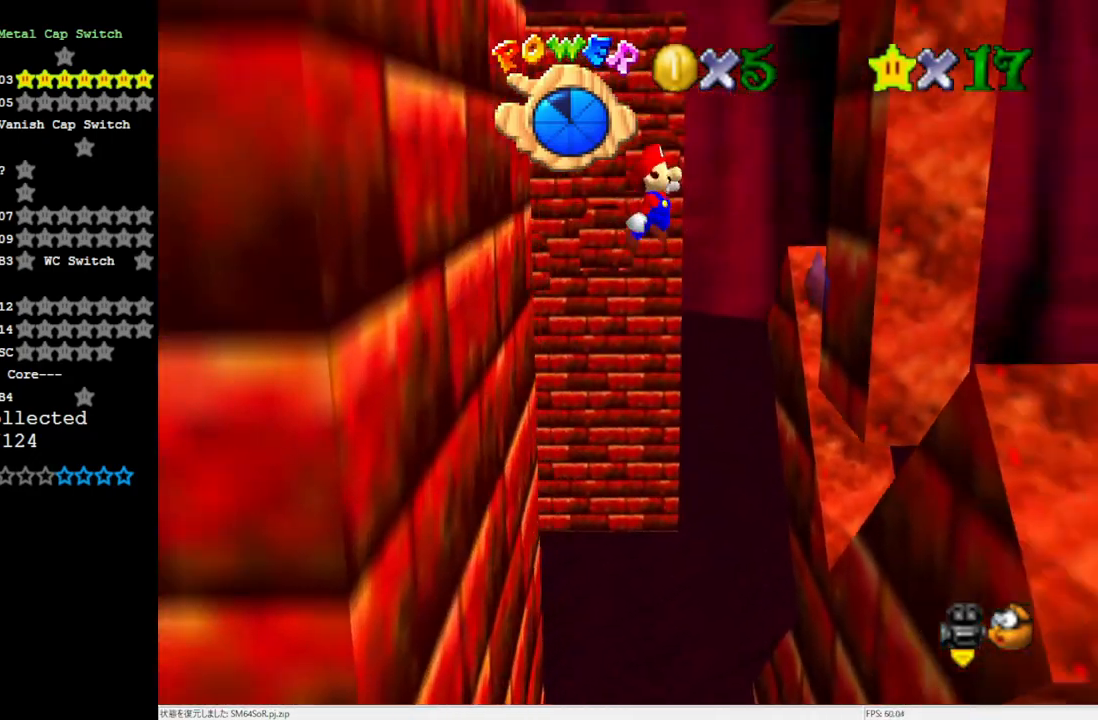
{"buttons": [], "left_stick": "center", "events": [[133, "left_stick", "up-right"], [233, "A", "up"], [433, "A", "down"], [433, "left_stick", "center"], [500, "A", "up"]]}
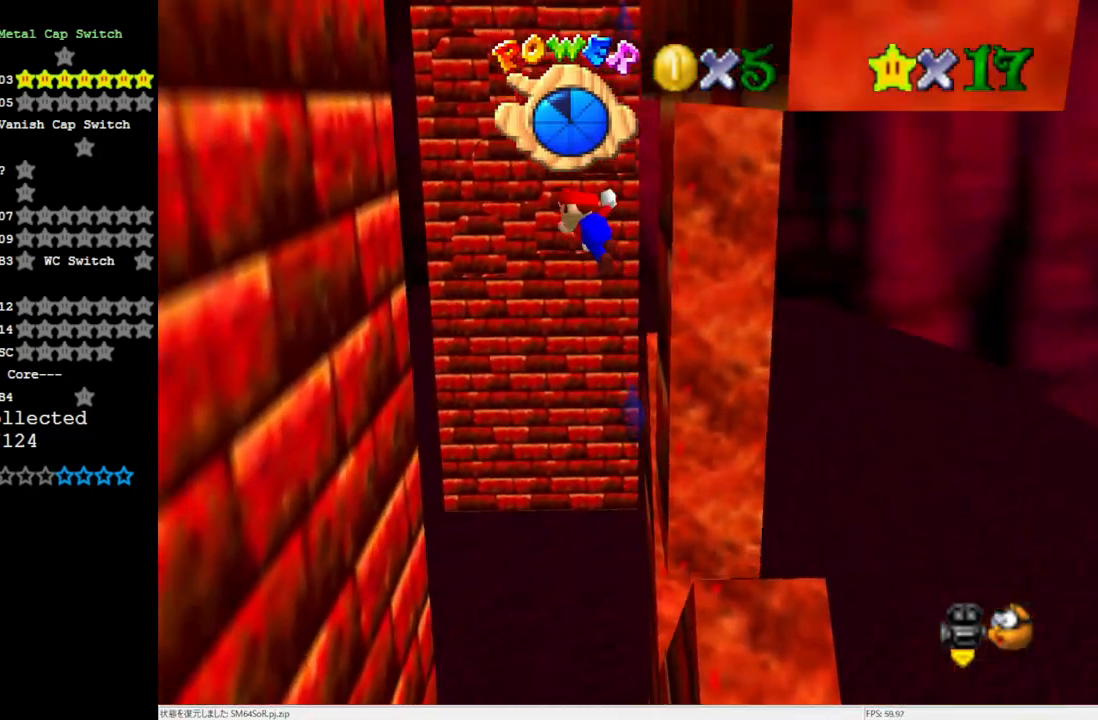
{"buttons": [], "left_stick": "left", "events": [[467, "left_stick", "left"]]}
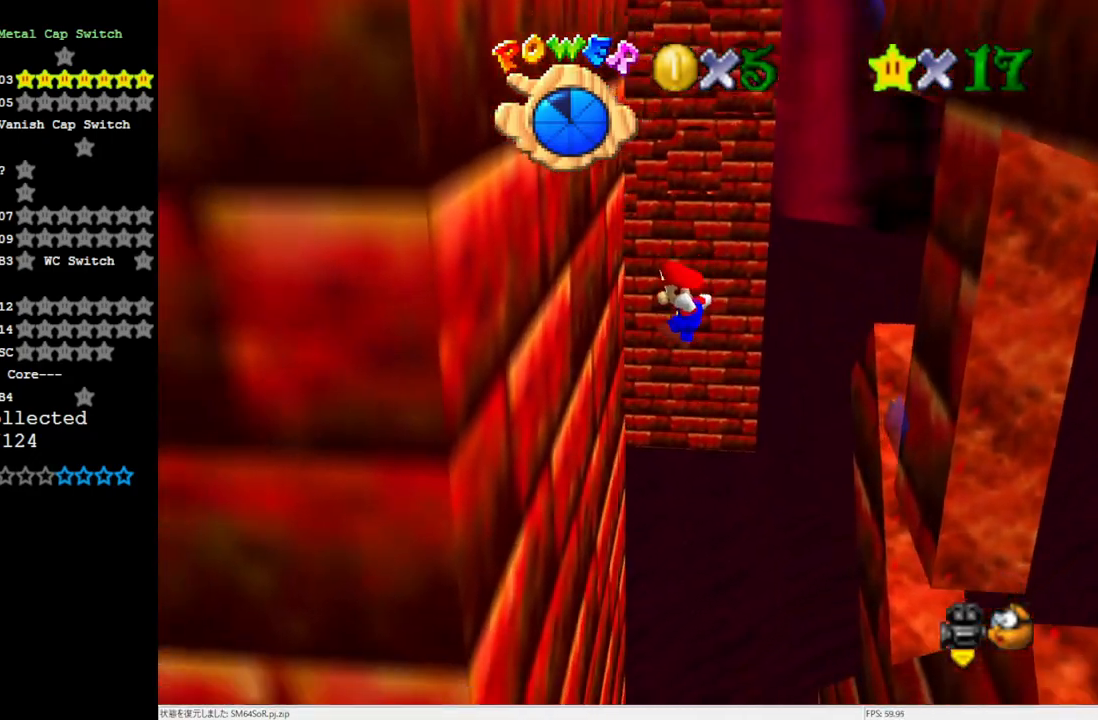
{"buttons": ["A"], "left_stick": "right", "events": [[317, "A", "down"], [317, "left_stick", "right"]]}
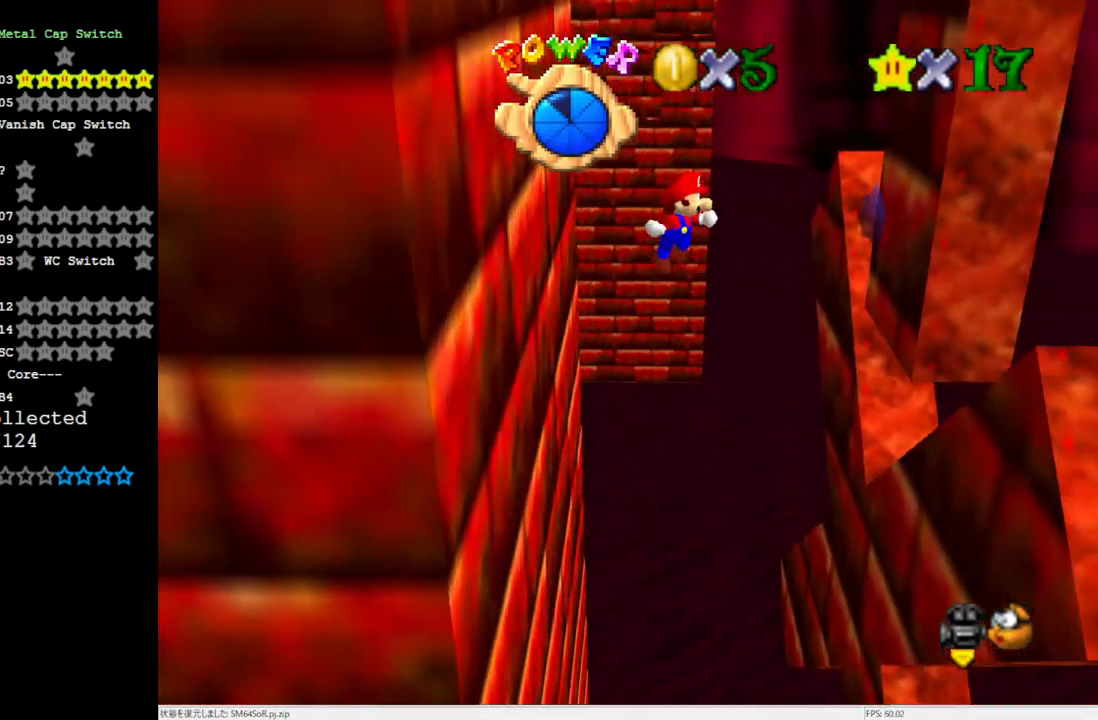
{"buttons": ["A"], "left_stick": "left", "events": [[33, "A", "up"], [400, "A", "down"], [433, "left_stick", "left"]]}
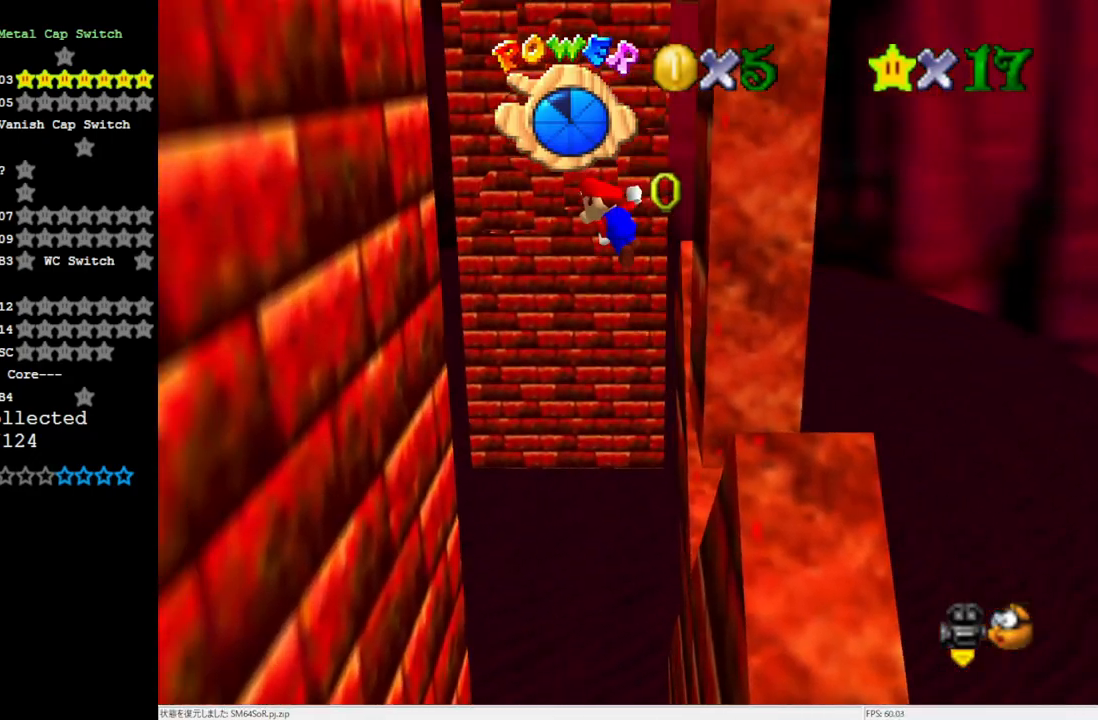
{"buttons": ["A"], "left_stick": "right", "events": [[283, "A", "up"], [467, "left_stick", "right"], [500, "A", "down"]]}
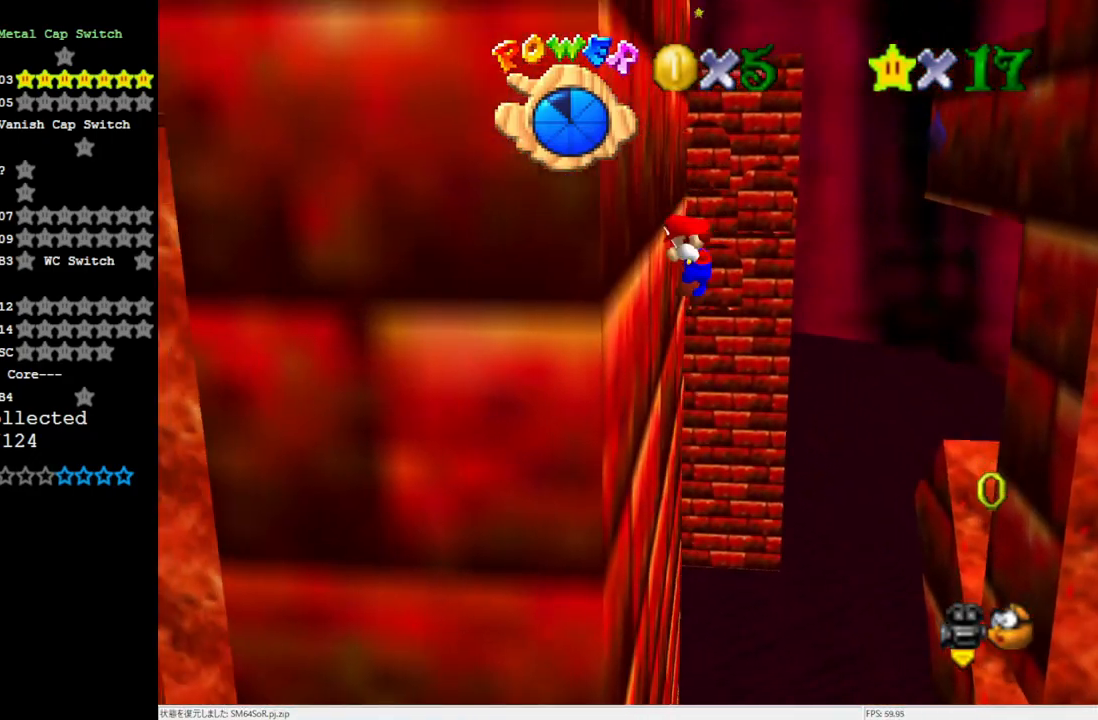
{"buttons": [], "left_stick": "up-right", "events": [[133, "A", "up"], [400, "left_stick", "up-right"]]}
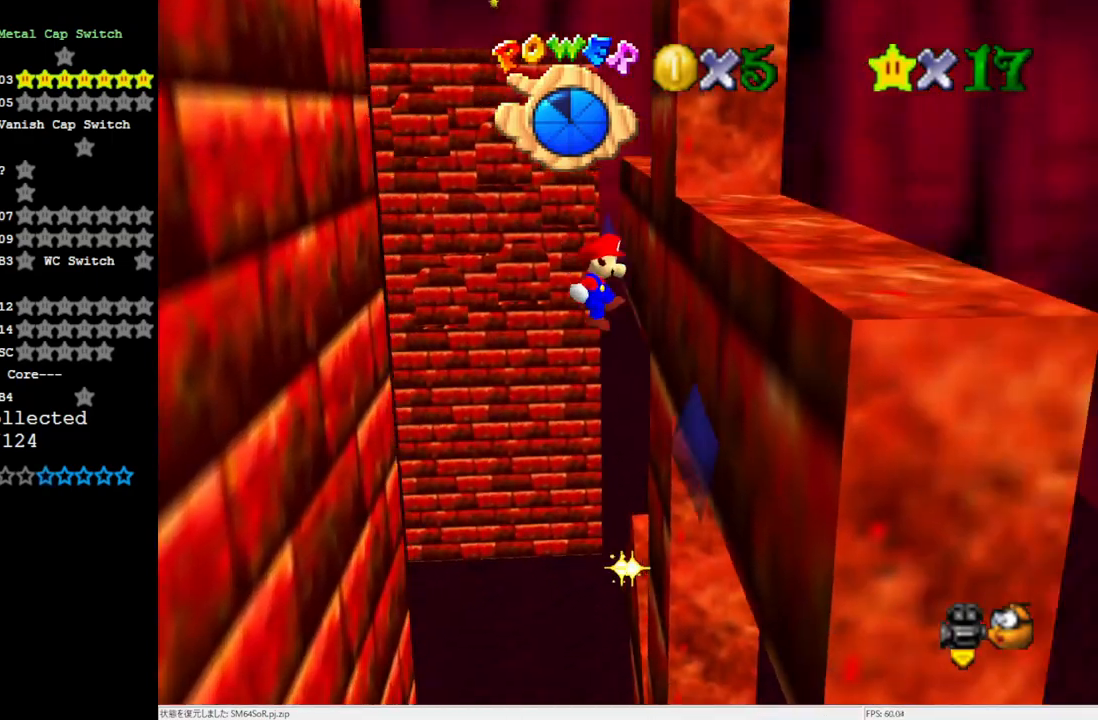
{"buttons": [], "left_stick": "up-left", "events": [[100, "A", "down"], [200, "A", "up"], [233, "left_stick", "up-left"]]}
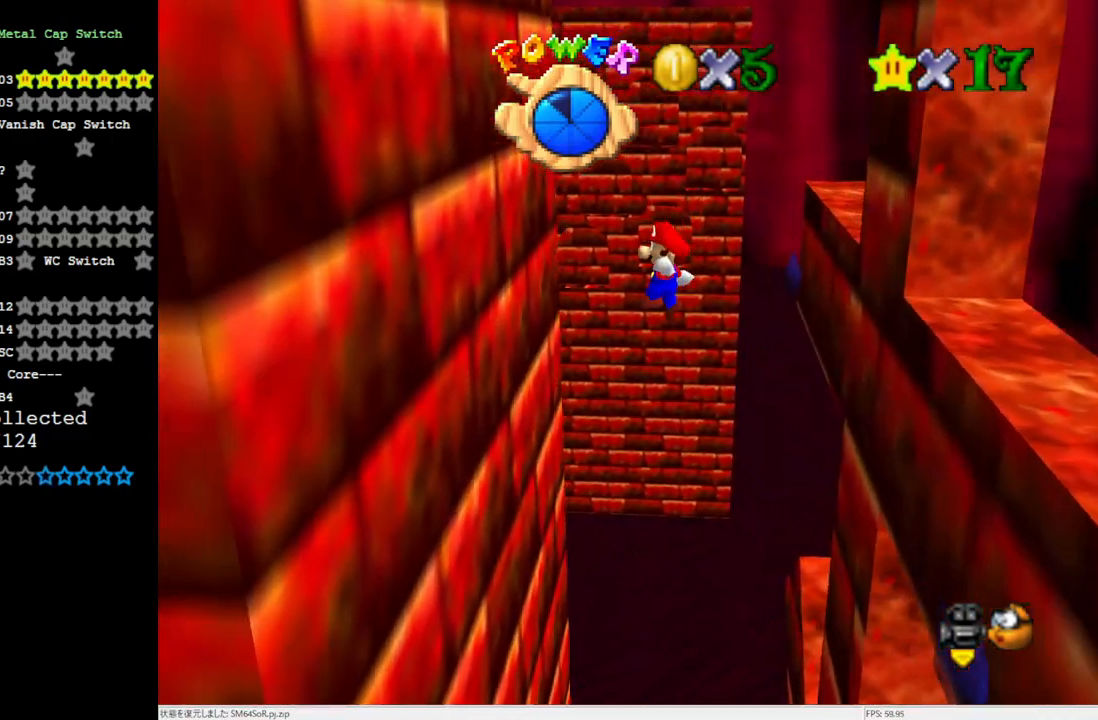
{"buttons": ["A"], "left_stick": "up-right", "events": [[350, "A", "down"], [350, "left_stick", "up-right"]]}
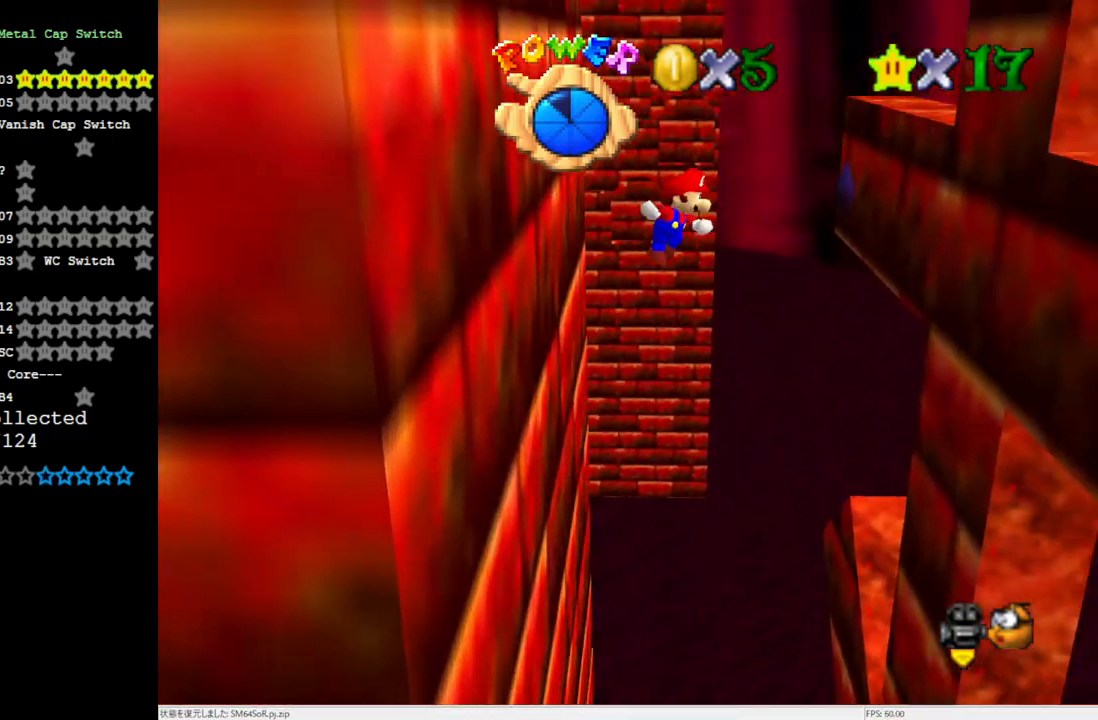
{"buttons": [], "left_stick": "up", "events": [[100, "A", "up"], [267, "left_stick", "up-left"], [483, "left_stick", "up"]]}
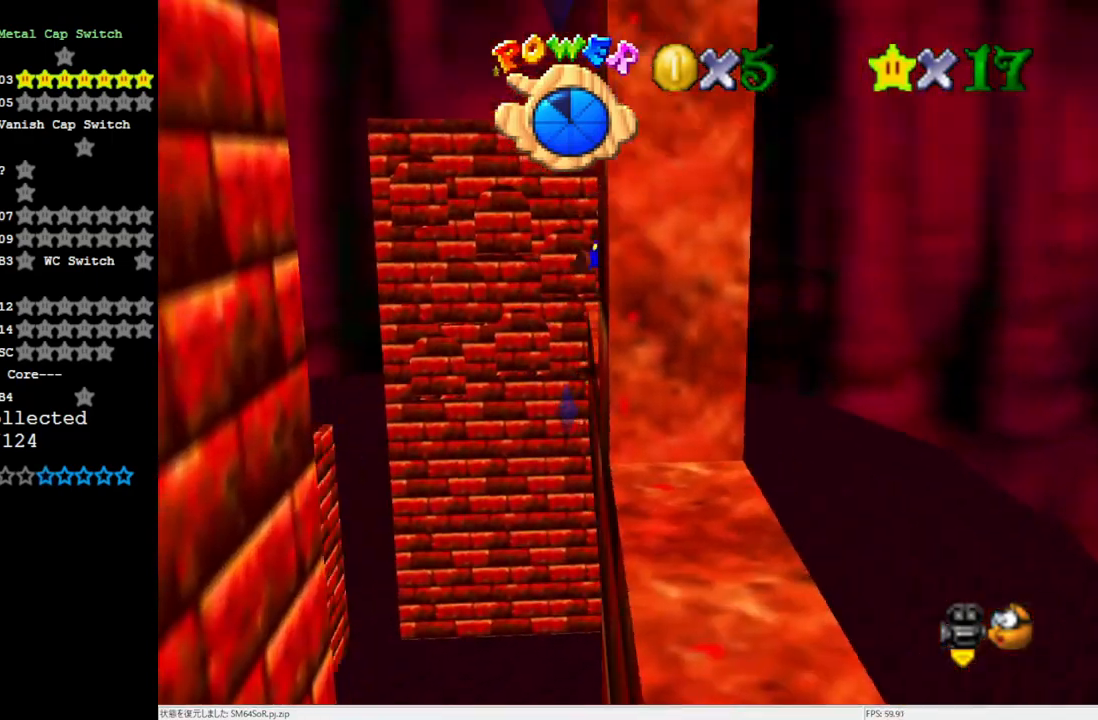
{"buttons": [], "left_stick": "center", "events": [[50, "A", "down"], [100, "A", "up"], [200, "left_stick", "center"]]}
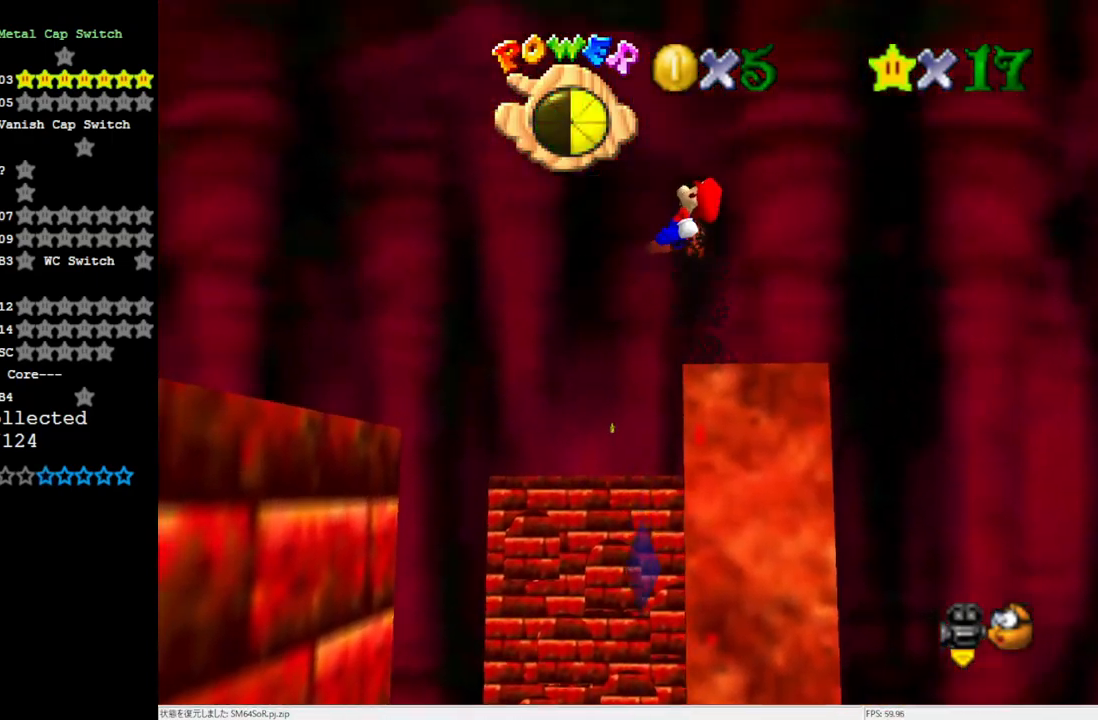
{"buttons": [], "left_stick": "center", "events": []}
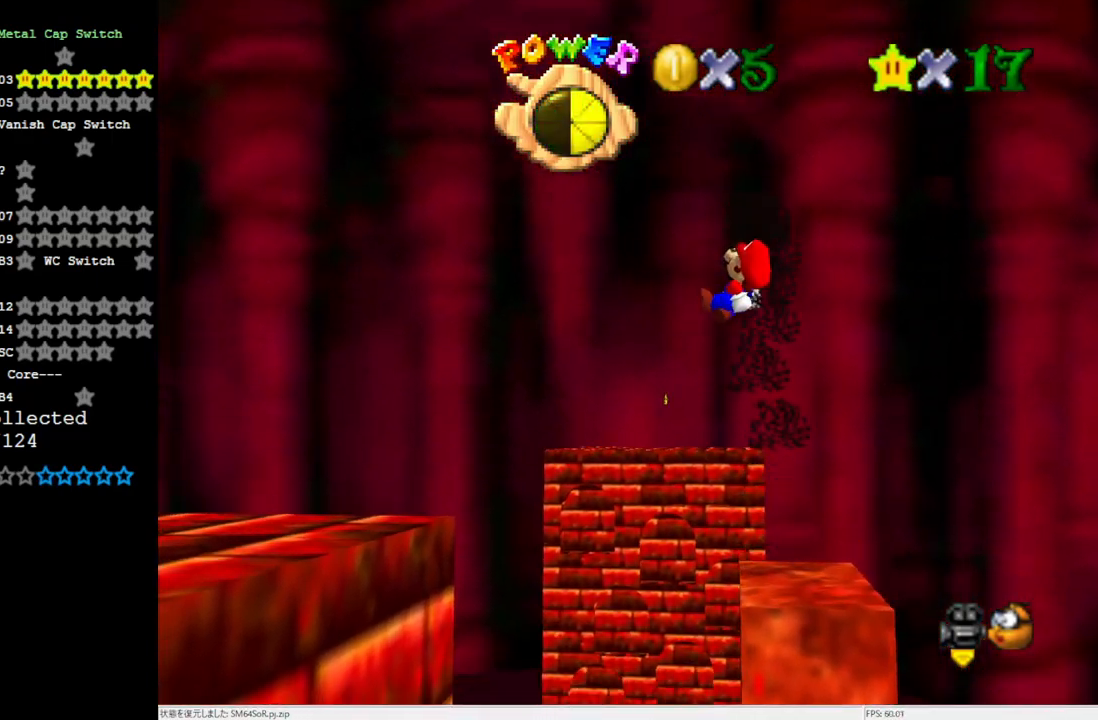
{"buttons": [], "left_stick": "center", "events": [[83, "left_stick", "down"], [283, "left_stick", "center"]]}
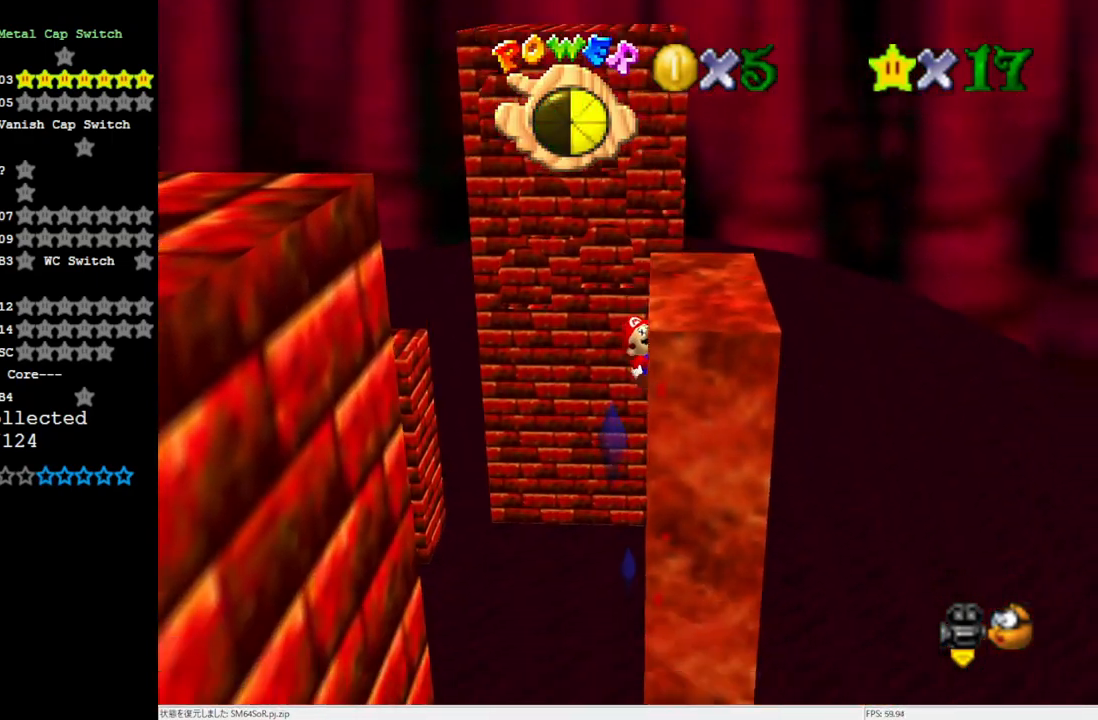
{"buttons": [], "left_stick": "left", "events": [[350, "left_stick", "left"]]}
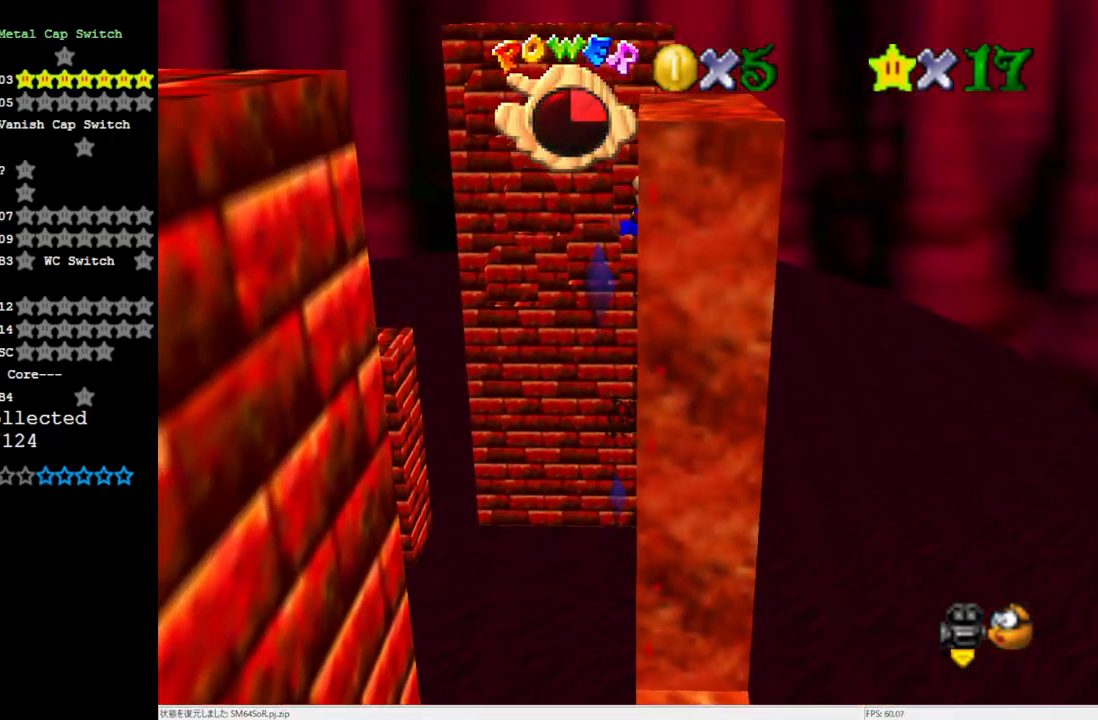
{"buttons": [], "left_stick": "left", "events": []}
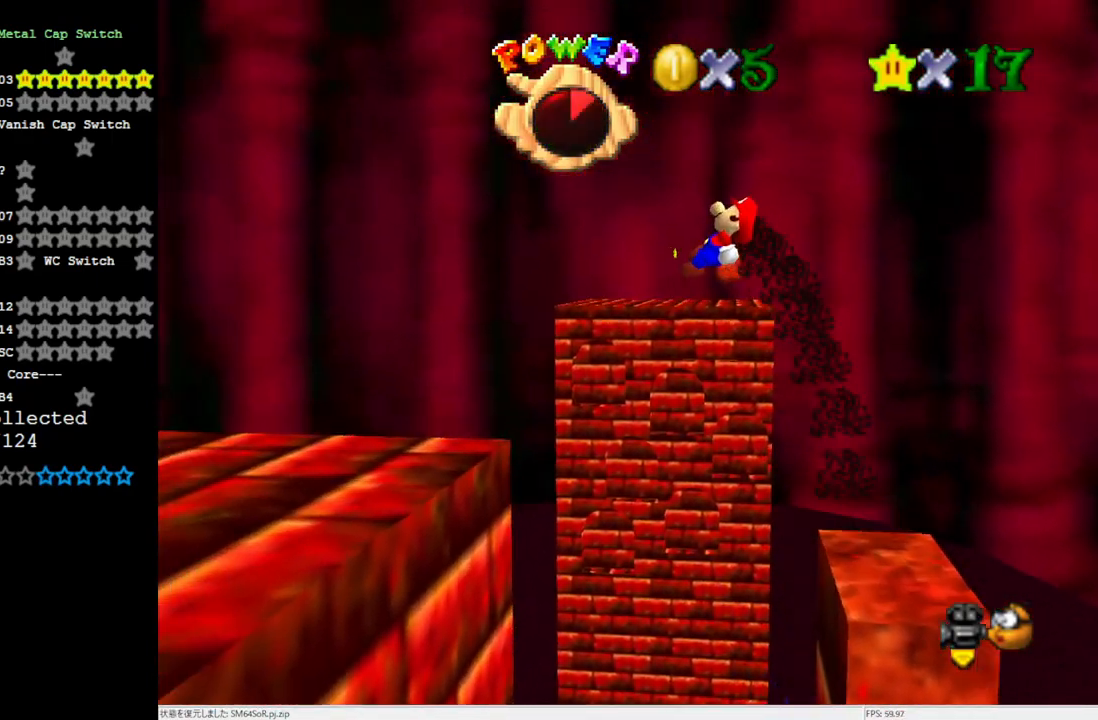
{"buttons": [], "left_stick": "left", "events": []}
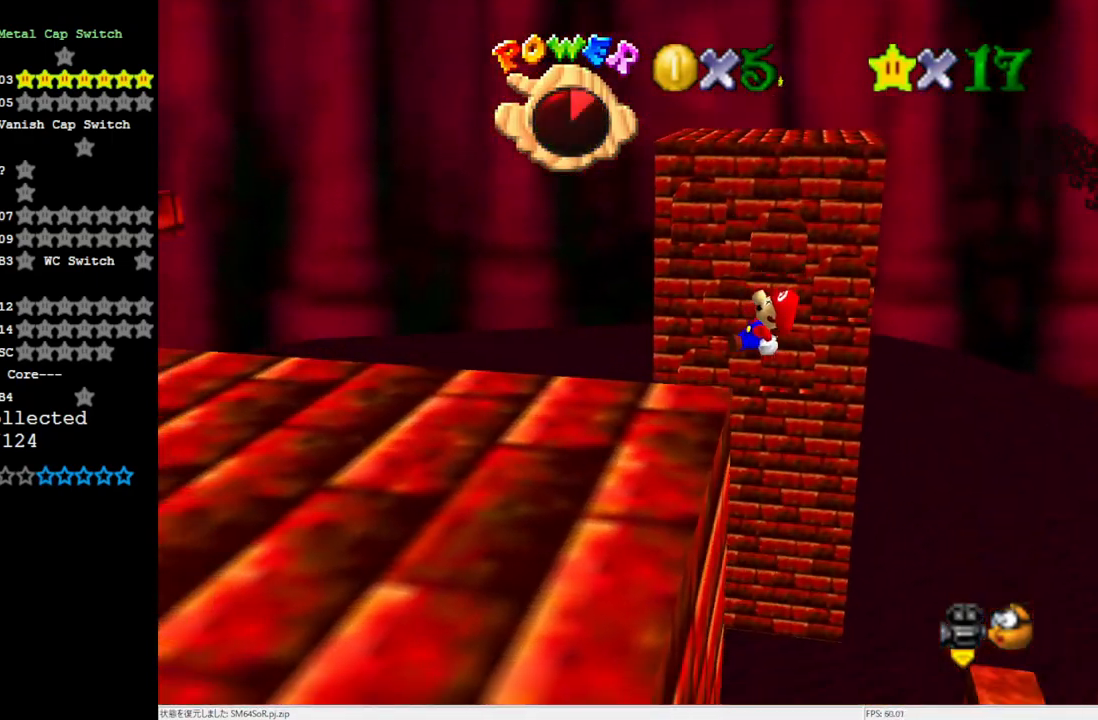
{"buttons": ["C_LEFT"], "left_stick": "down-left", "events": [[400, "left_stick", "down-left"], [433, "C_LEFT", "down"]]}
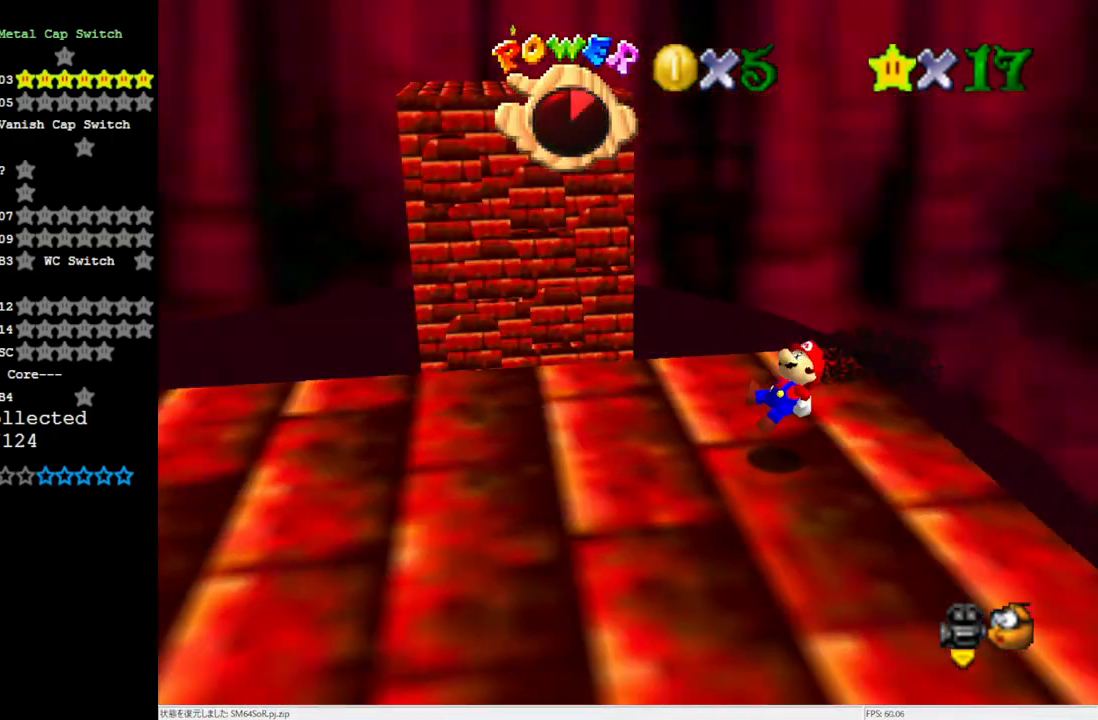
{"buttons": [], "left_stick": "center", "events": [[50, "C_LEFT", "up"], [83, "left_stick", "center"], [100, "C_LEFT", "down"], [200, "C_LEFT", "up"]]}
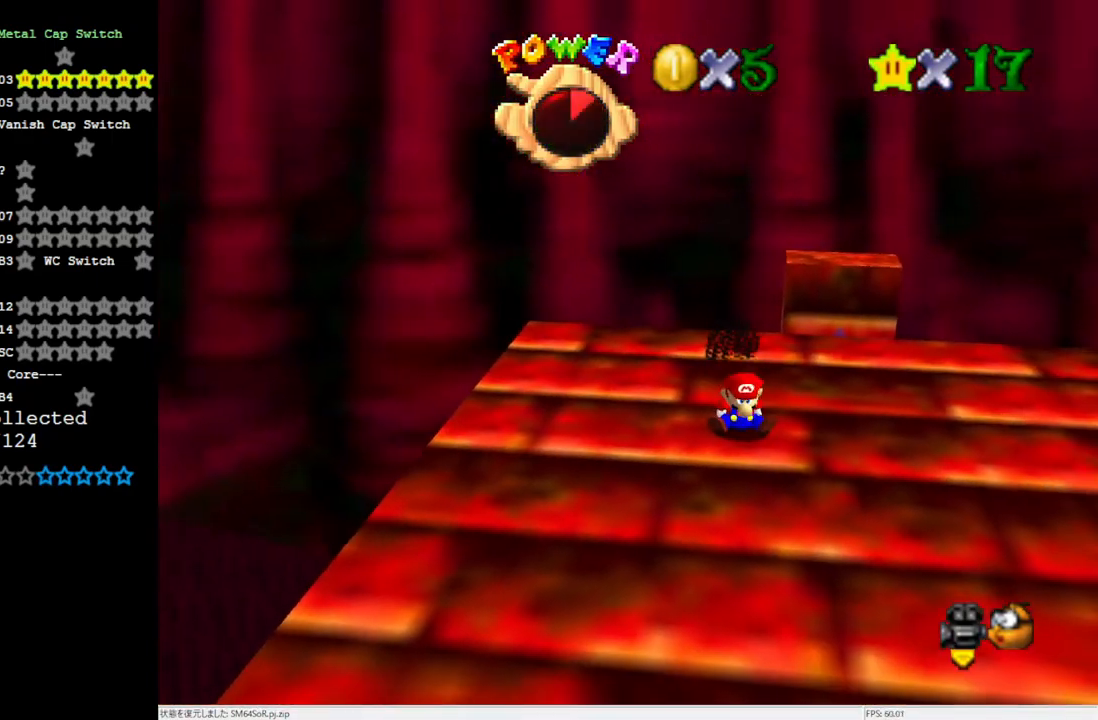
{"buttons": [], "left_stick": "center", "events": []}
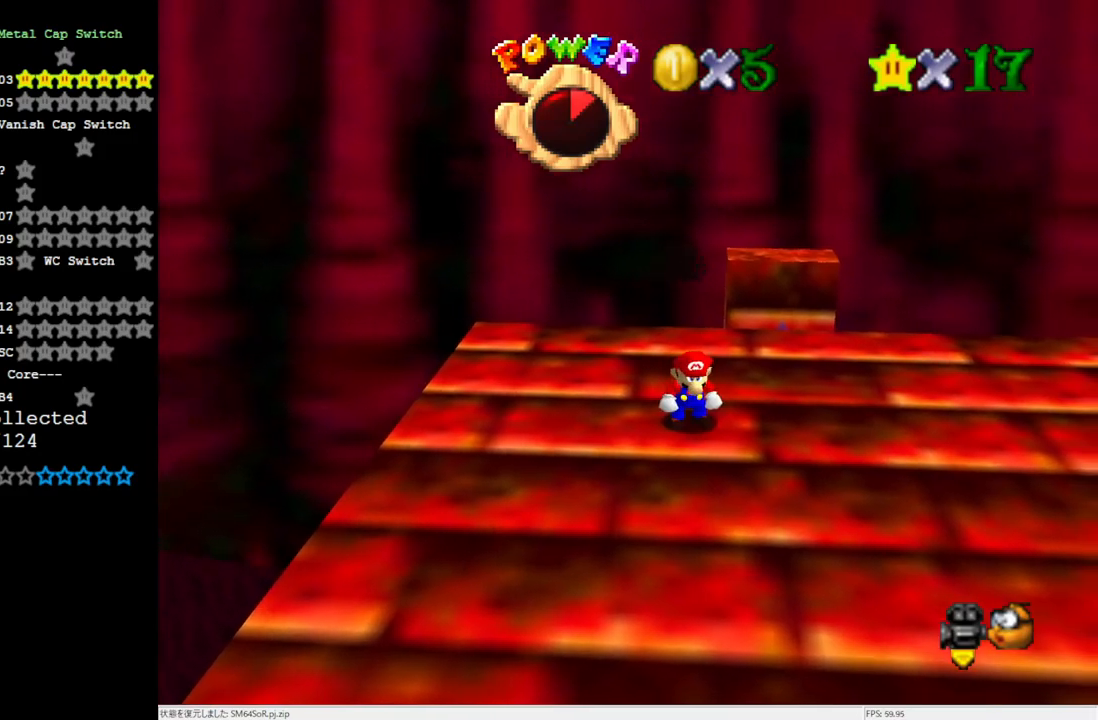
{"buttons": [], "left_stick": "center", "events": []}
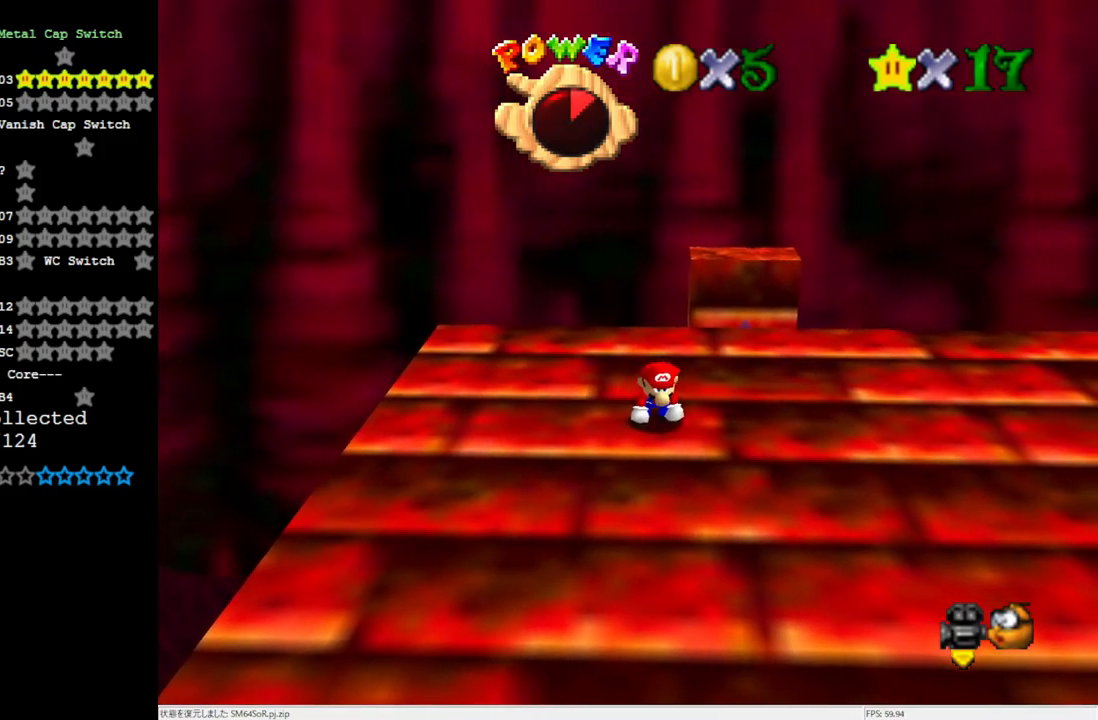
{"buttons": [], "left_stick": "center", "events": [[17, "left_stick", "up"], [67, "left_stick", "center"]]}
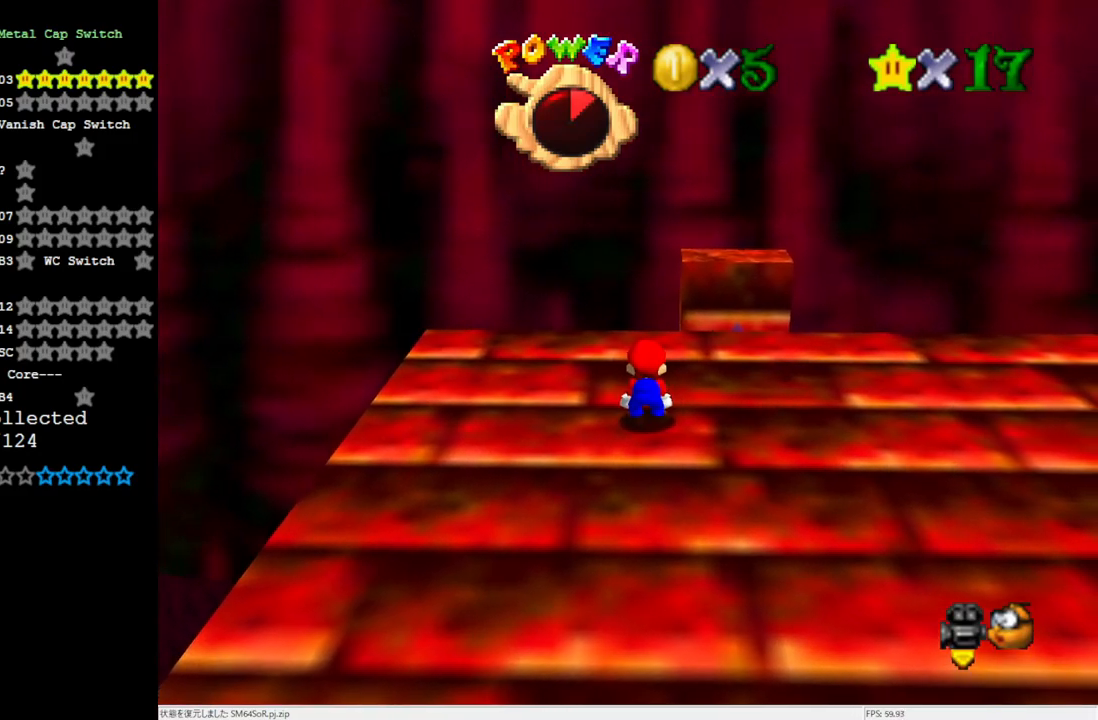
{"buttons": ["A"], "left_stick": "right", "events": [[50, "A", "down"], [100, "left_stick", "right"]]}
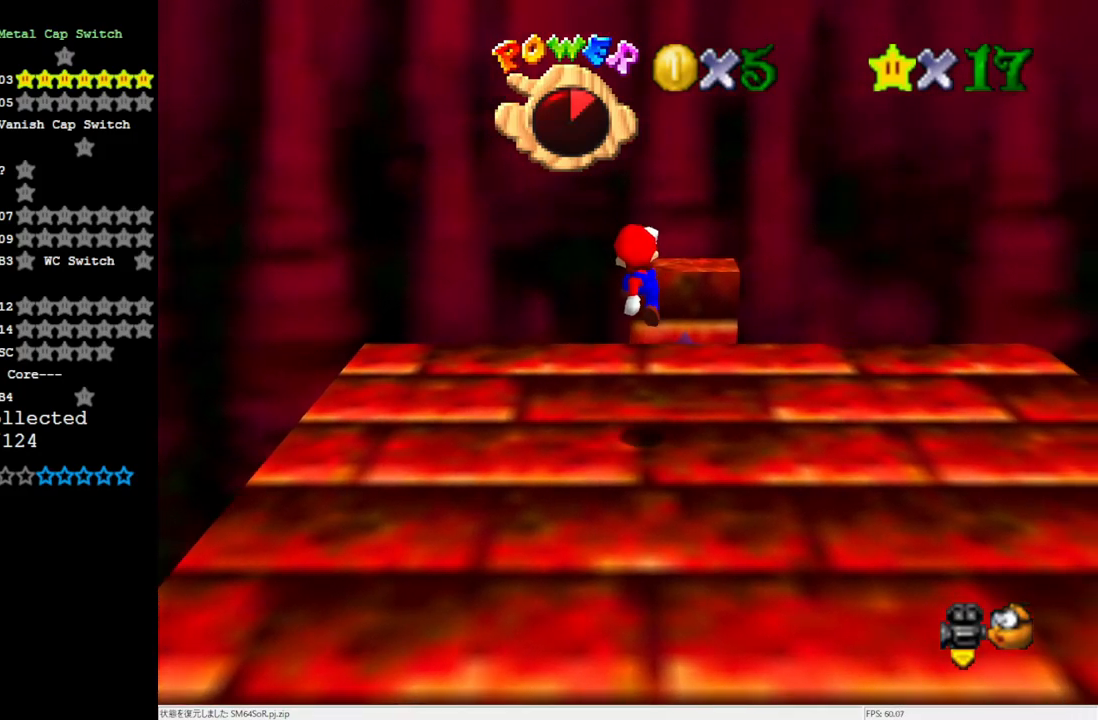
{"buttons": [], "left_stick": "center", "events": [[67, "B", "down"], [283, "A", "up"], [283, "B", "up"], [433, "left_stick", "center"]]}
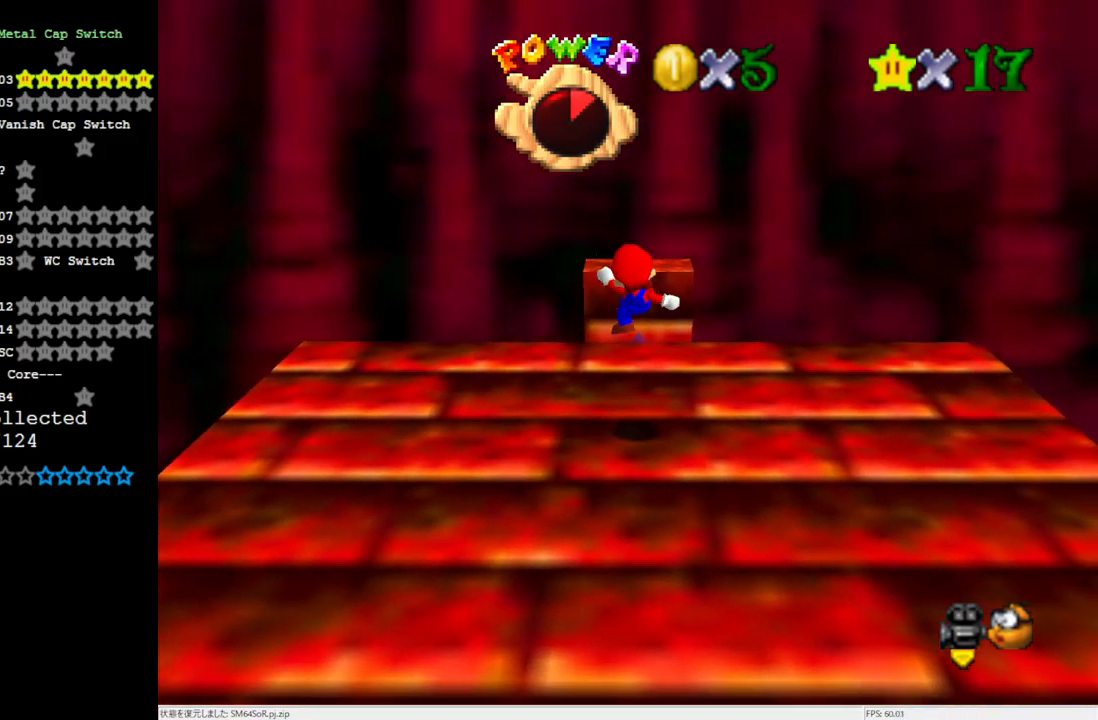
{"buttons": [], "left_stick": "center", "events": []}
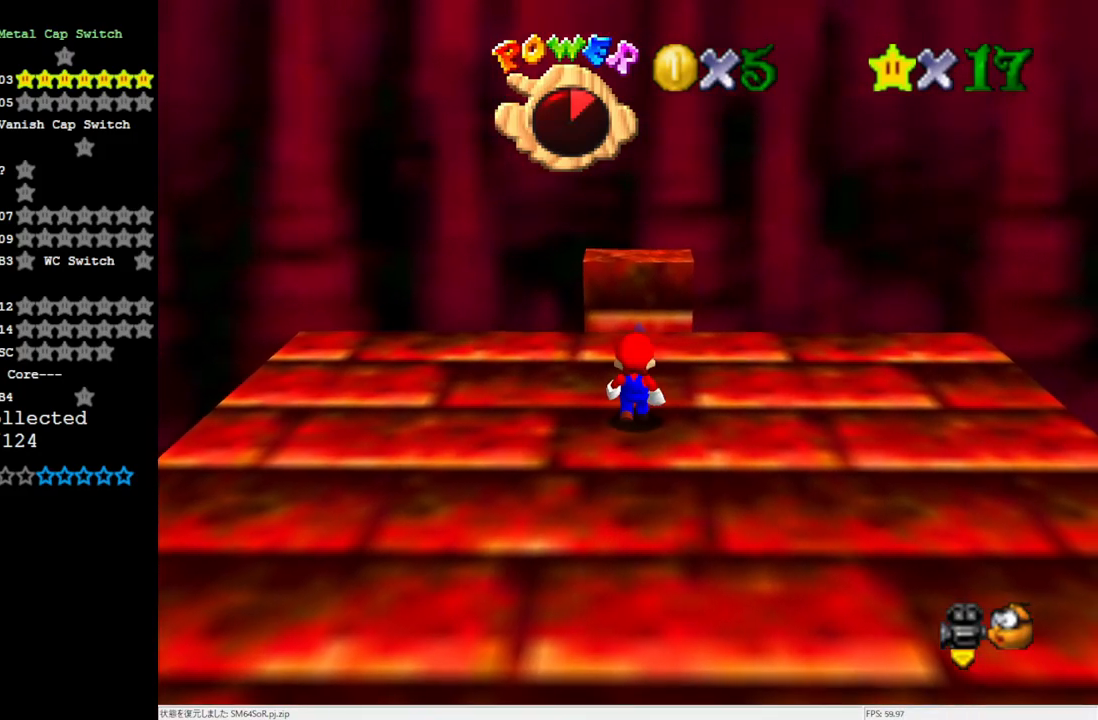
{"buttons": ["C_RIGHT"], "left_stick": "center", "events": [[83, "A", "down"], [250, "A", "up"], [350, "C_RIGHT", "down"], [400, "C_RIGHT", "up"], [483, "C_RIGHT", "down"]]}
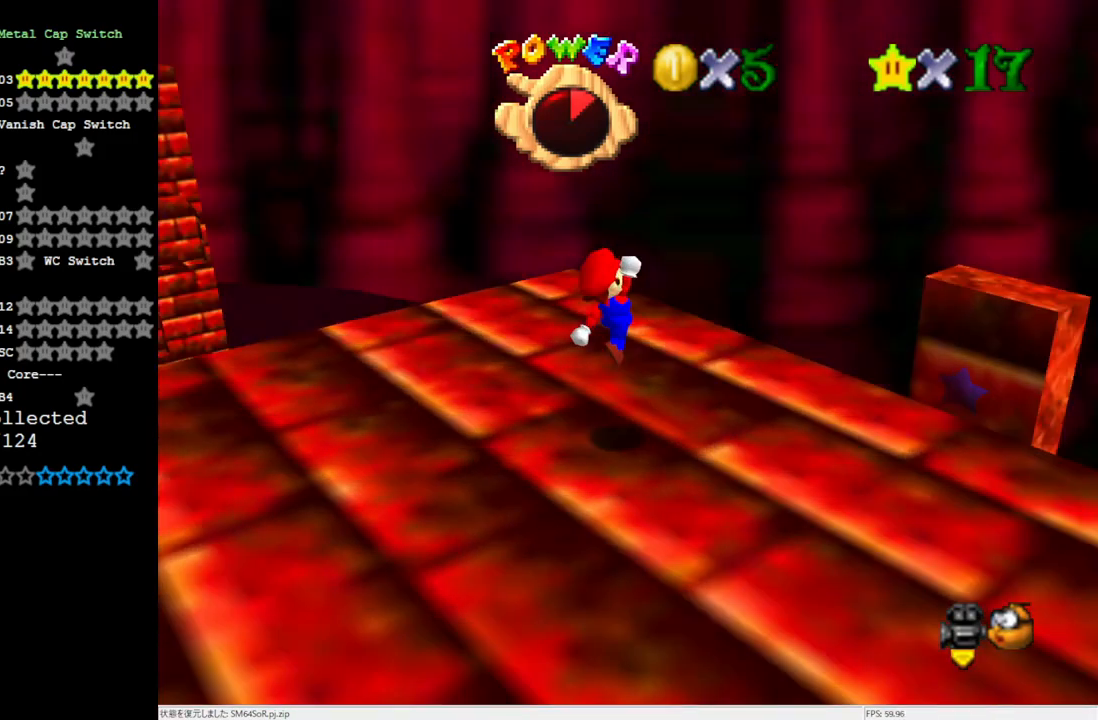
{"buttons": [], "left_stick": "right", "events": [[67, "C_RIGHT", "up"], [200, "A", "down"], [233, "B", "down"], [317, "left_stick", "right"], [367, "A", "up"], [367, "B", "up"]]}
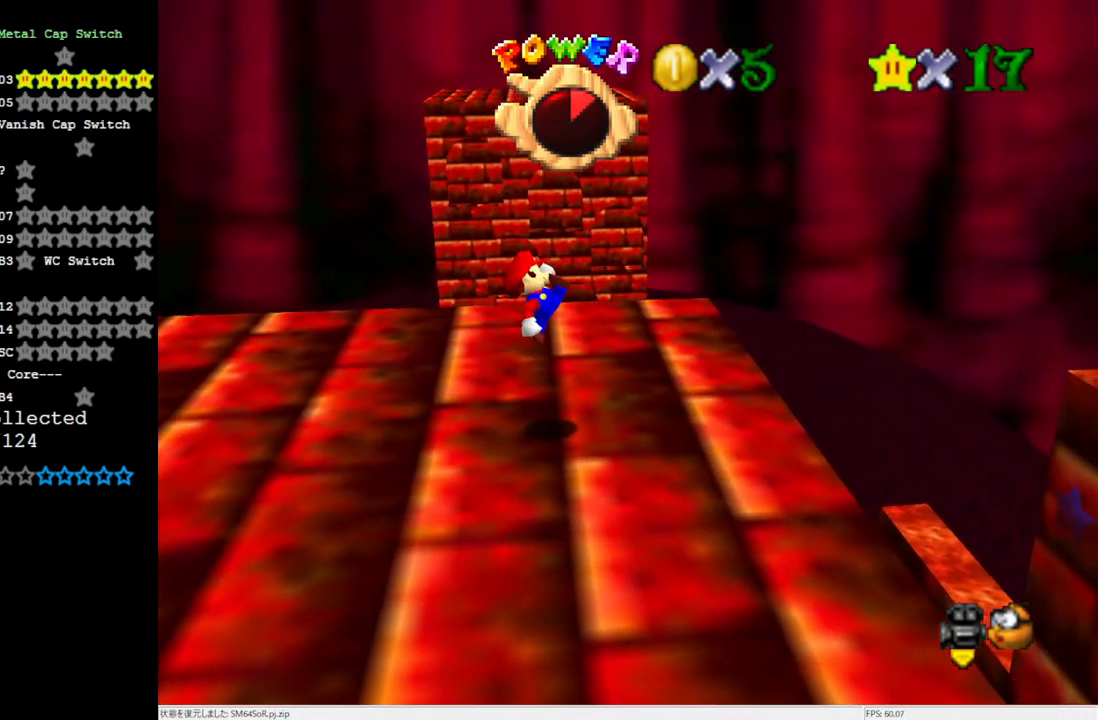
{"buttons": [], "left_stick": "right", "events": [[200, "A", "down"], [467, "A", "up"]]}
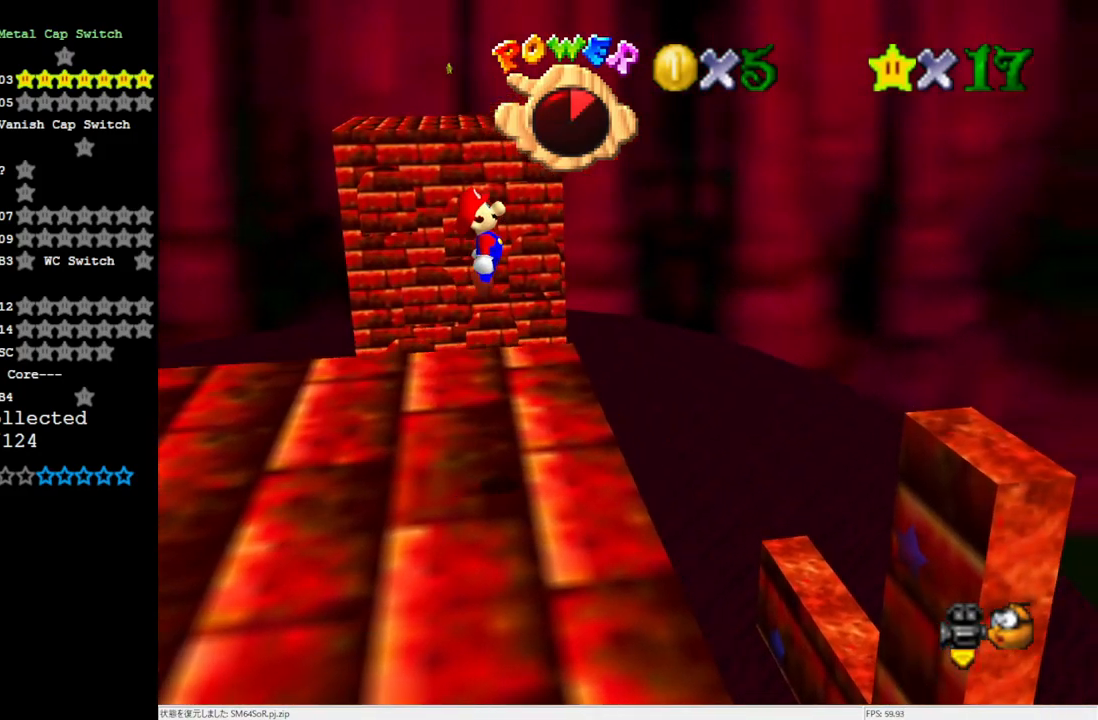
{"buttons": [], "left_stick": "right", "events": []}
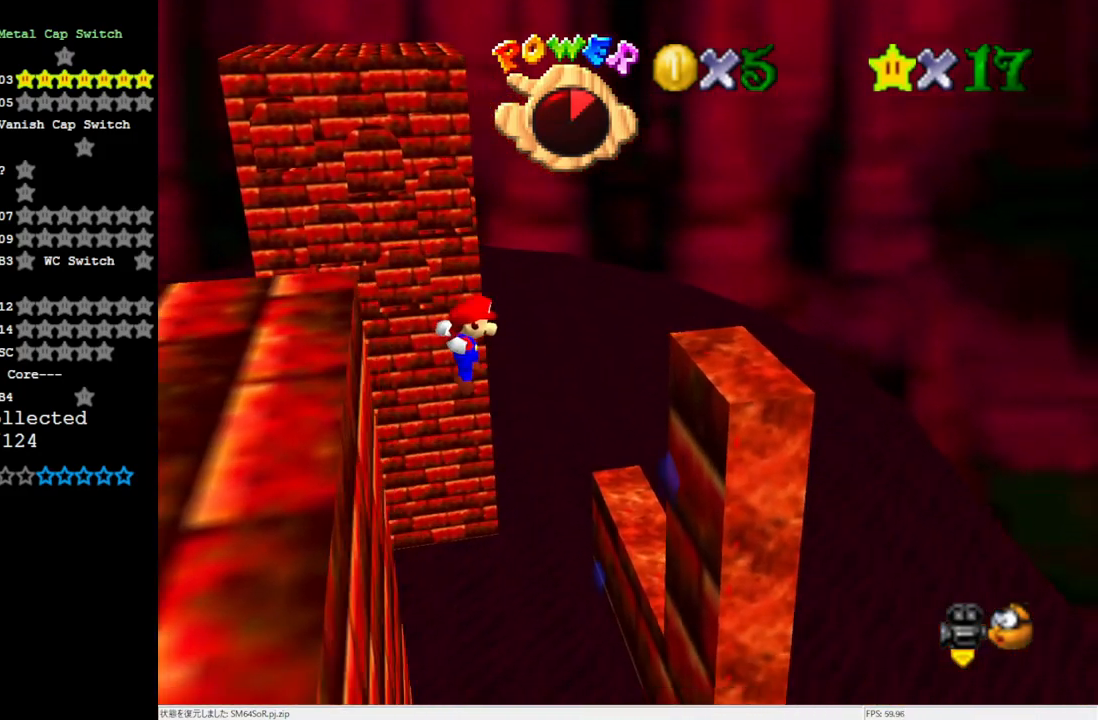
{"buttons": ["A"], "left_stick": "right", "events": [[367, "A", "down"]]}
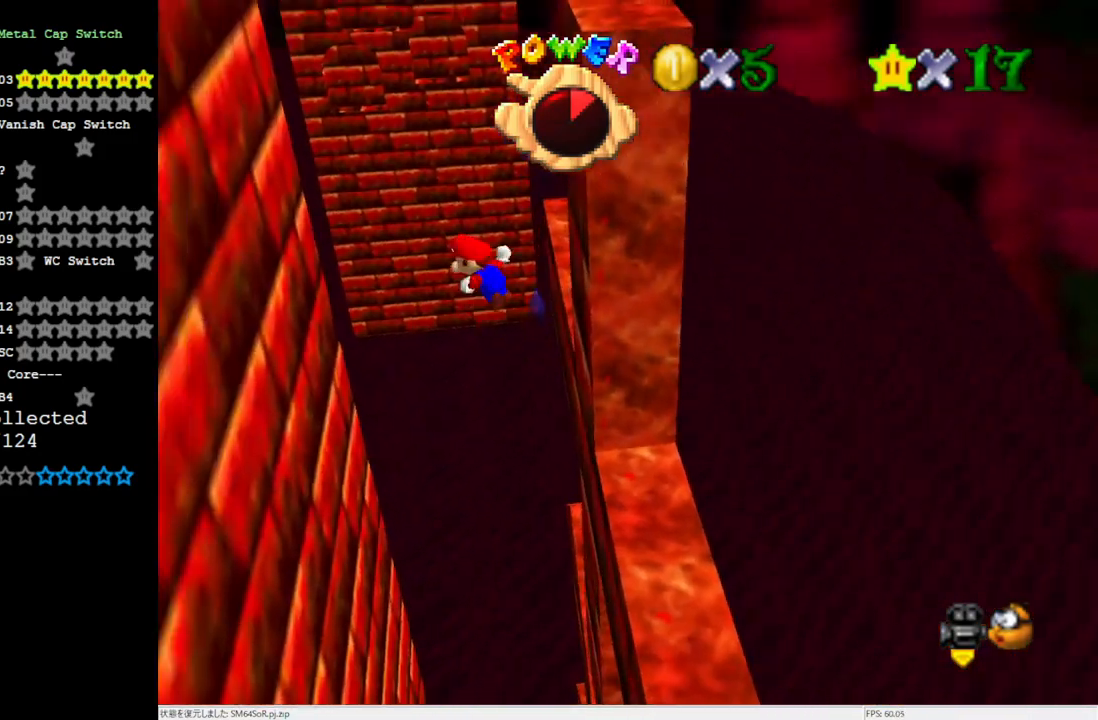
{"buttons": [], "left_stick": "left", "events": [[100, "left_stick", "center"], [233, "A", "up"], [433, "left_stick", "left"]]}